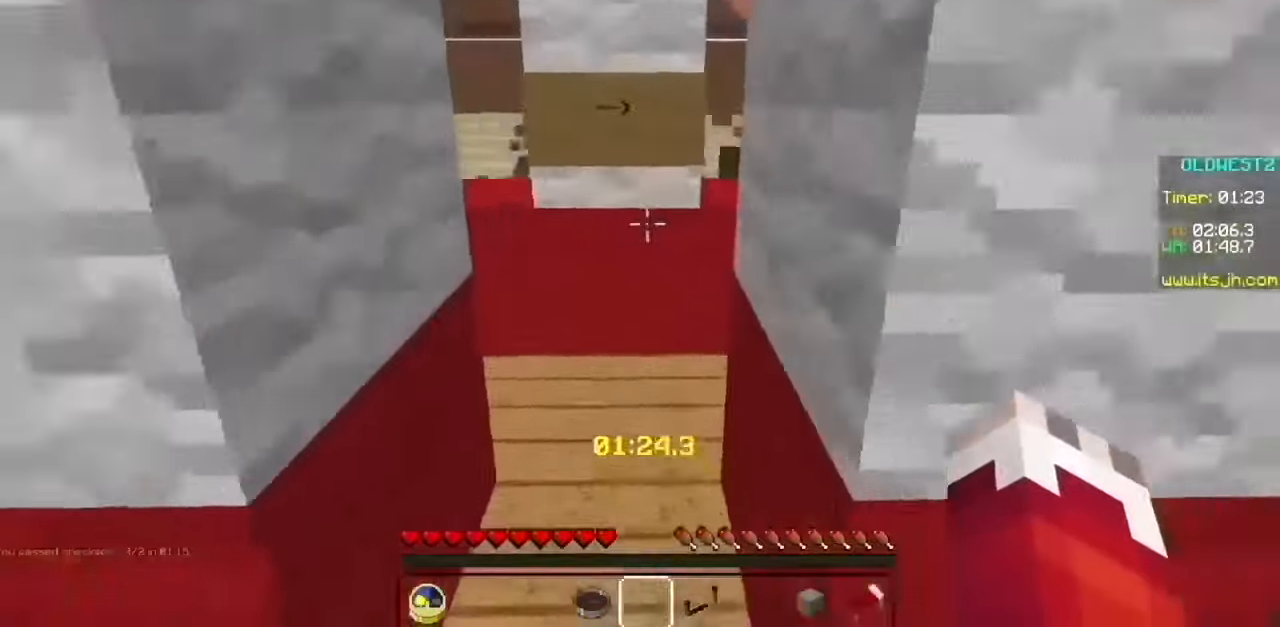
Gameplay with keyboard and mouse; each line is a JSON object with the keys and mouse buttons held at the frame after it. "events" lists presses ("down") and releases ("up") of "mouse_left" and "mouse_right" between this image and that frame as [ms after this image, input, new state], when the widget could be followed in between. "mouse_left", "mouse_right" = the "left", "right" buttons of the "mouse" list. No other keys are recorded. Fast repeated clicks can show as one long hold. Mouse movement is not recorded.
{"keys": [], "mouse": ["left"], "events": [[467, "mouse_left", "down"]]}
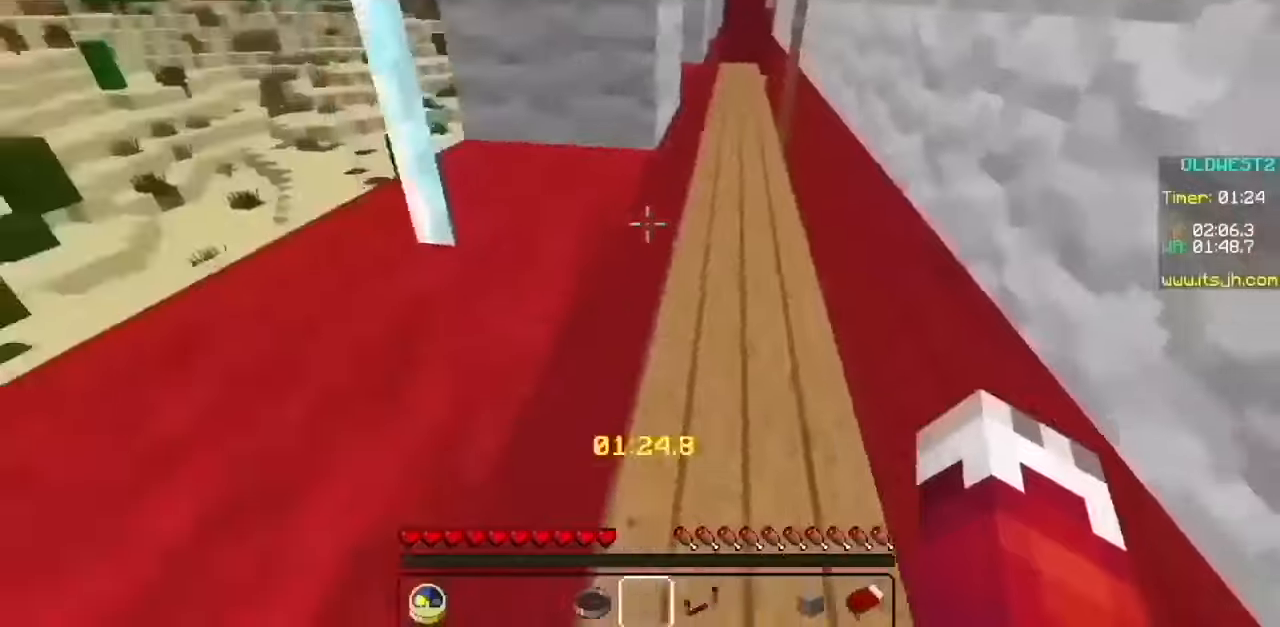
{"keys": [], "mouse": [], "events": [[67, "mouse_left", "up"], [167, "mouse_left", "down"], [300, "mouse_left", "up"]]}
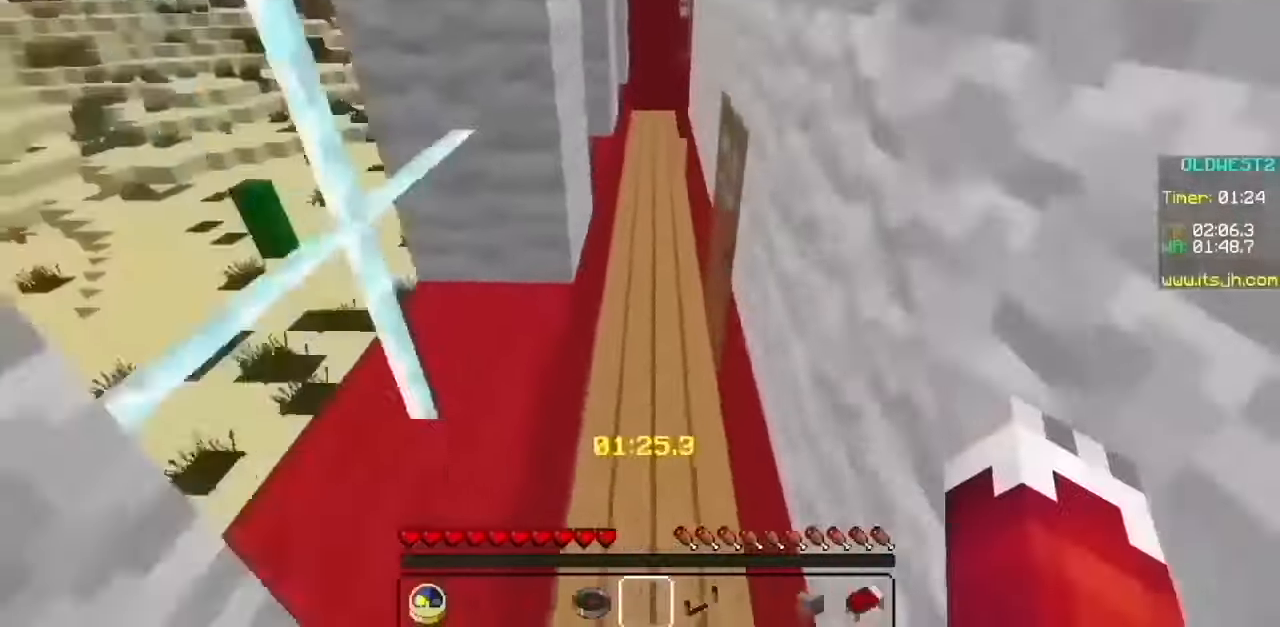
{"keys": [], "mouse": [], "events": []}
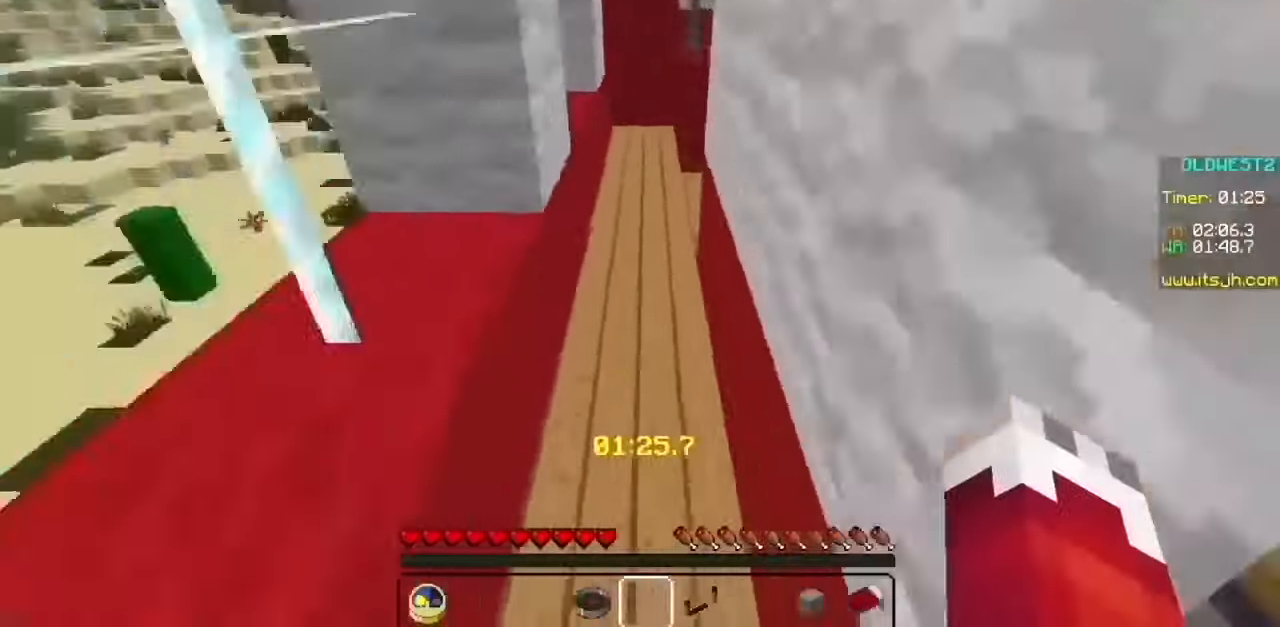
{"keys": [], "mouse": [], "events": [[300, "mouse_left", "down"], [367, "mouse_left", "up"]]}